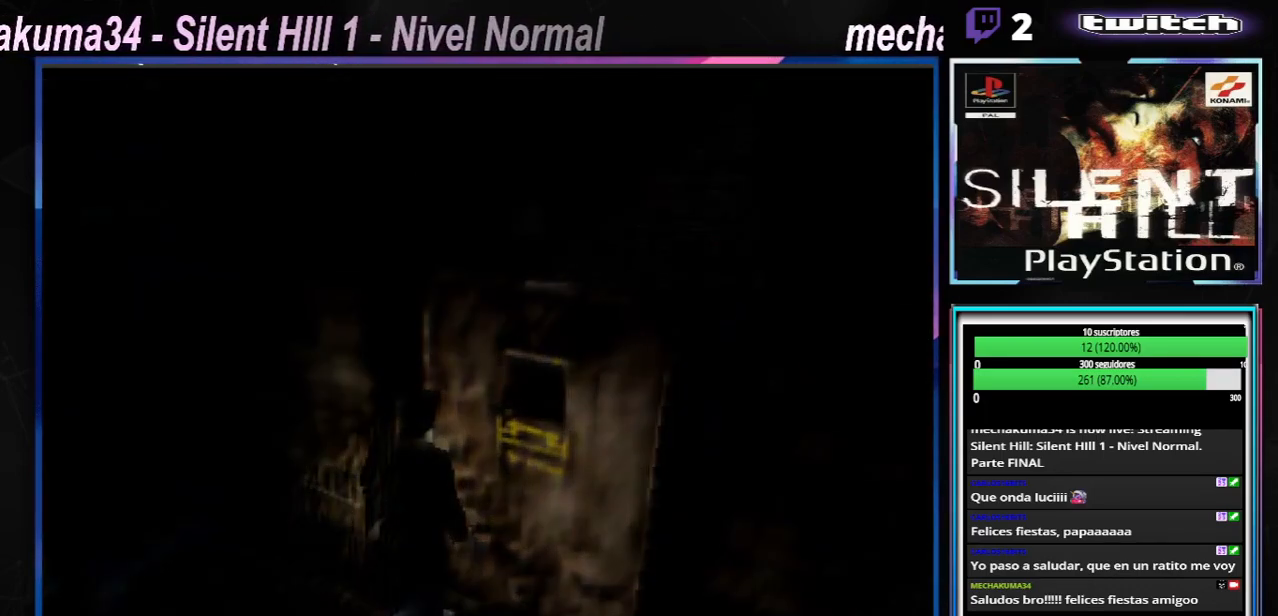
Gameplay with a controller (Xbox layout); each line is a JSON object with the inputs held at the frame after it. "events" lists button and stick changes between this image and that frame as [ms after this image, input, new state], when the widget could be followed in between. Not read: L3 R3 right_stick.
{"buttons": [], "left_stick": "center", "events": []}
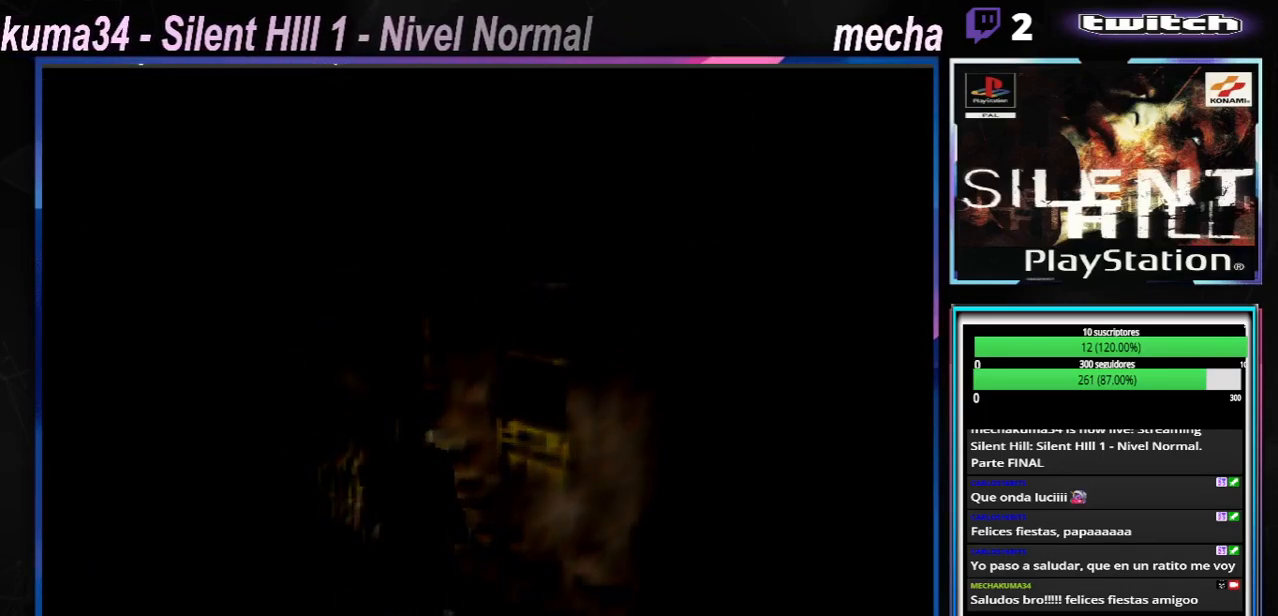
{"buttons": ["R1"], "left_stick": "center", "events": [[383, "R1", "down"]]}
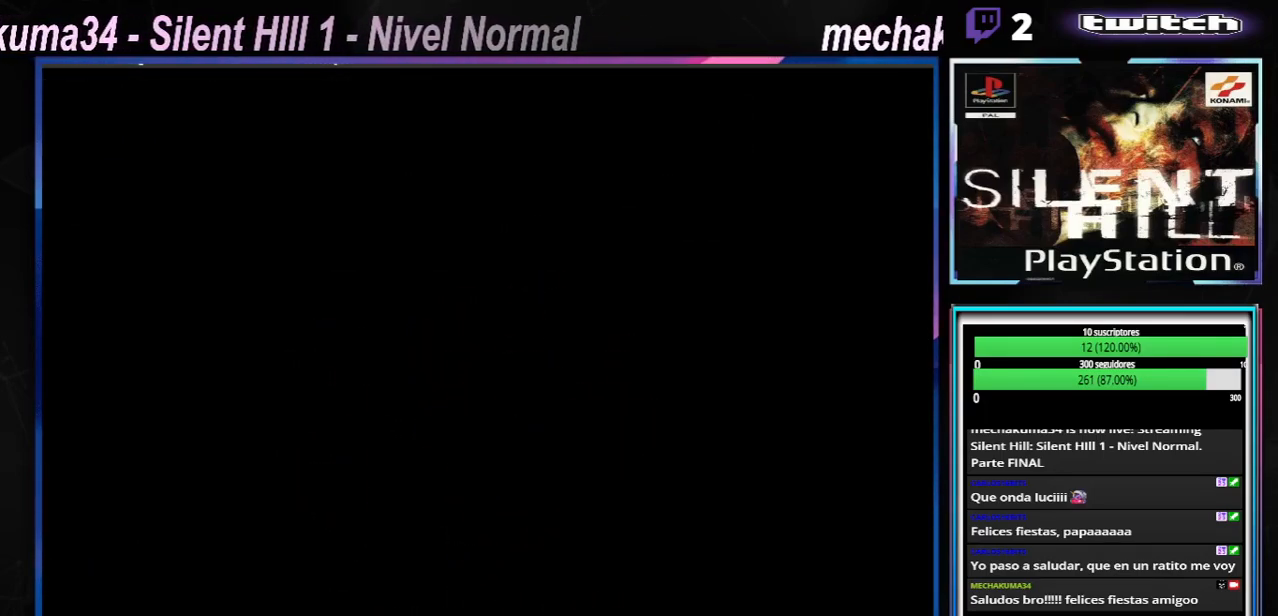
{"buttons": ["R1"], "left_stick": "center", "events": []}
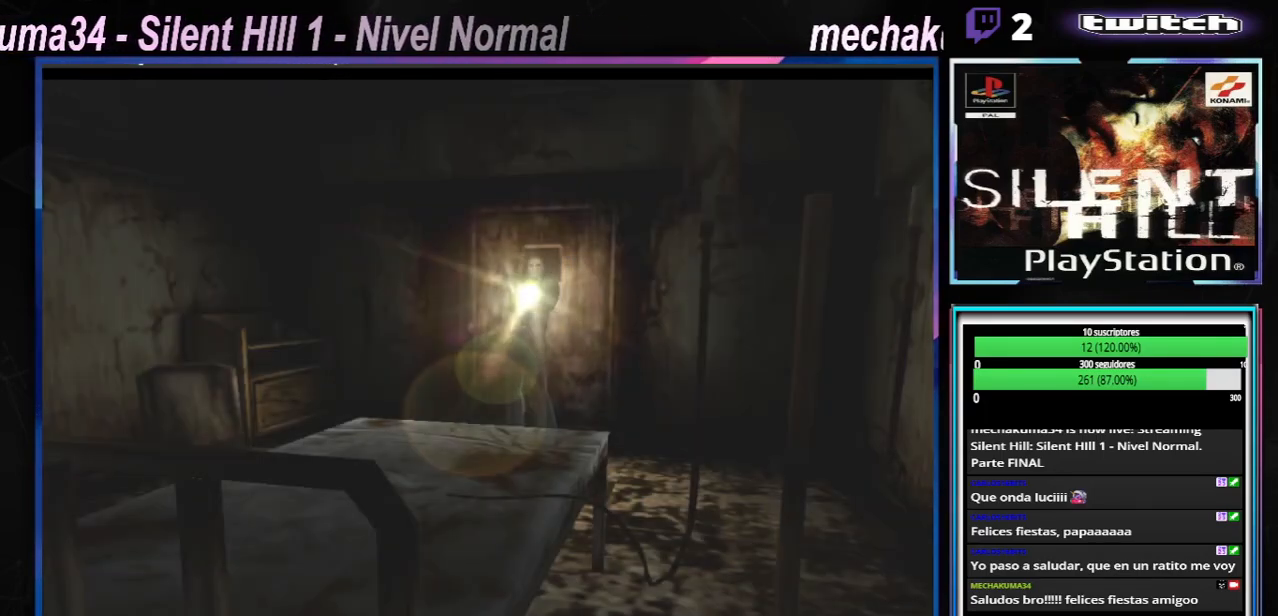
{"buttons": ["X"], "left_stick": "up", "events": [[233, "R1", "up"], [417, "left_stick", "up"], [483, "X", "down"]]}
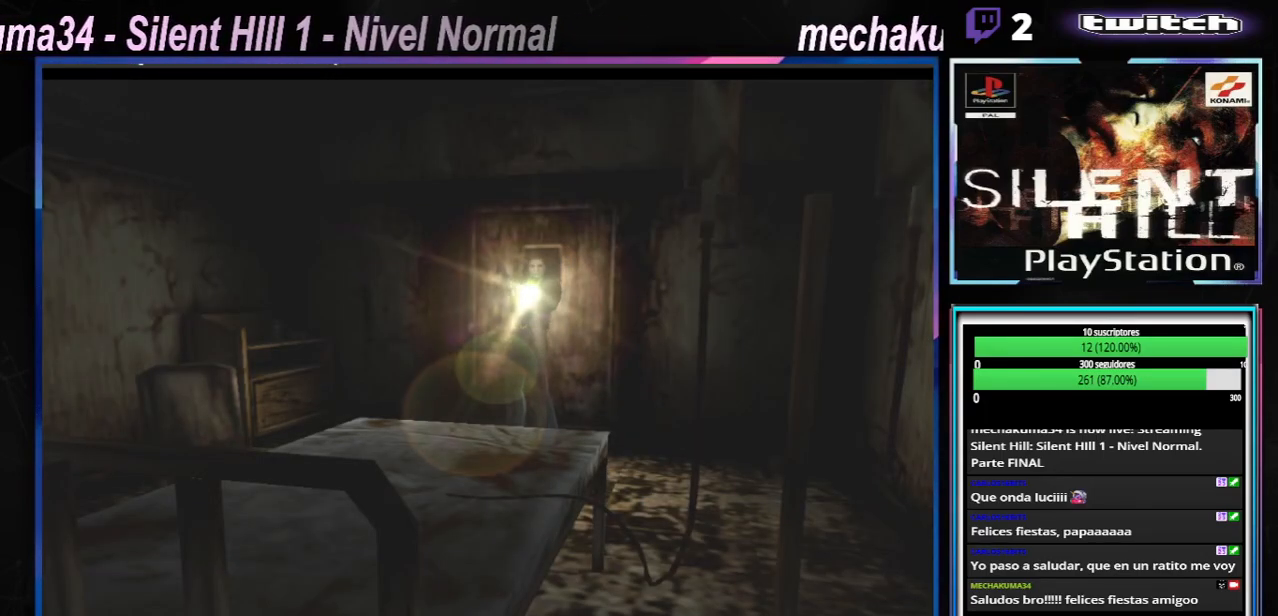
{"buttons": ["X"], "left_stick": "up-right", "events": [[17, "left_stick", "up-right"]]}
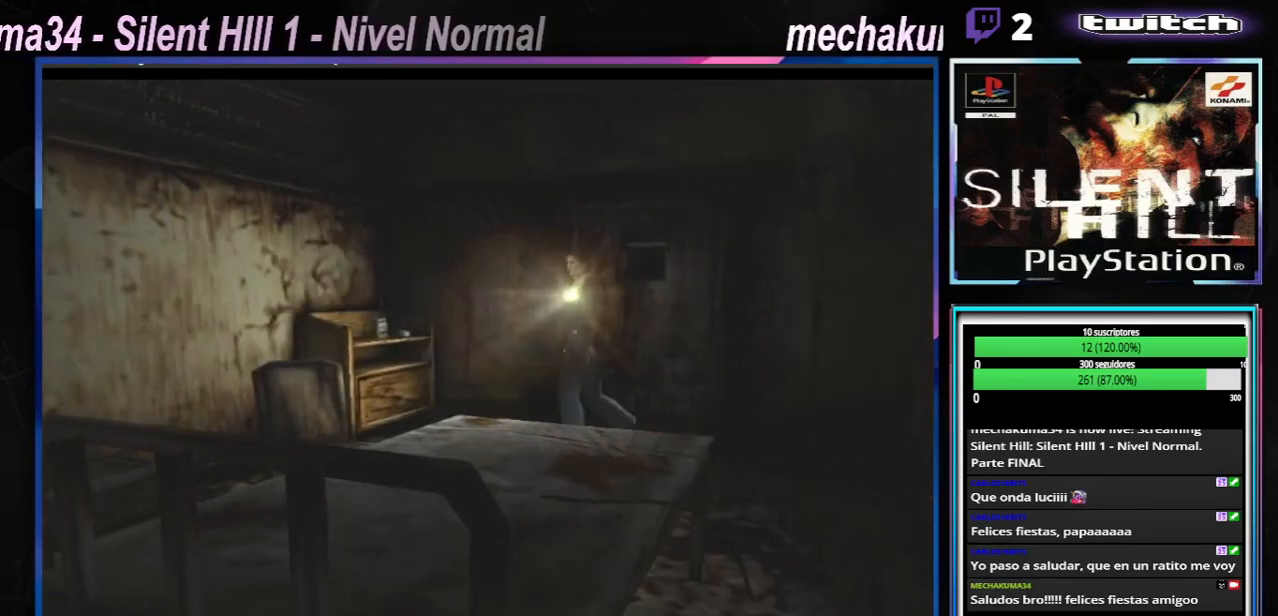
{"buttons": ["X"], "left_stick": "up-left", "events": [[183, "left_stick", "up-left"]]}
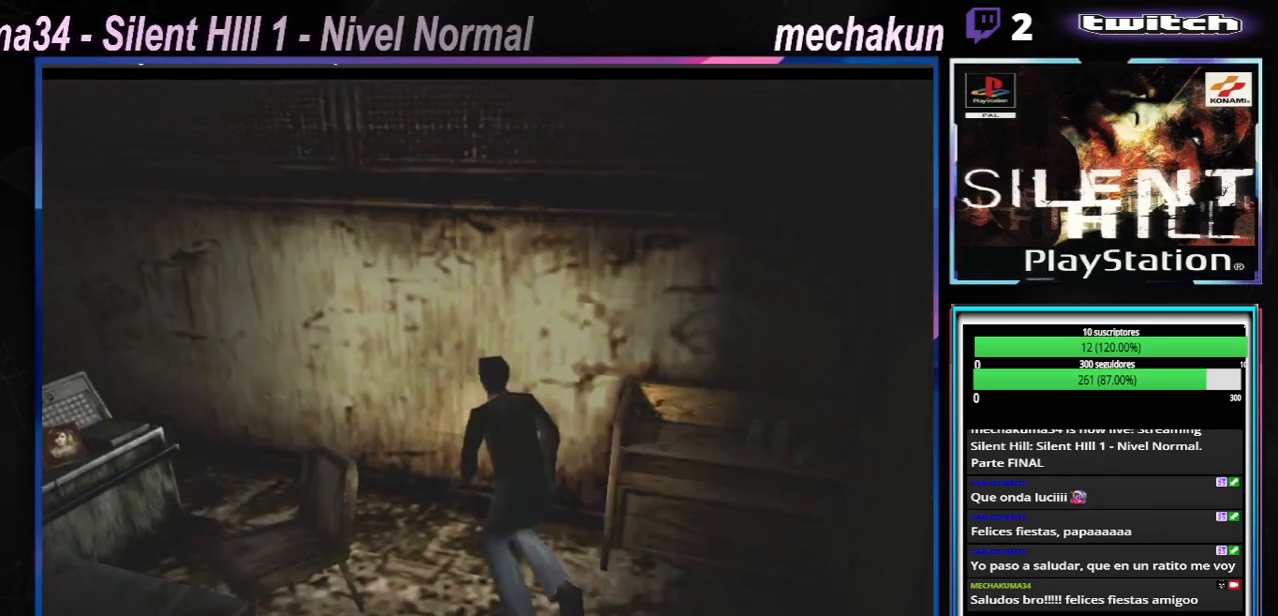
{"buttons": [], "left_stick": "left", "events": [[67, "X", "up"], [67, "left_stick", "up-right"], [167, "left_stick", "center"], [250, "left_stick", "left"]]}
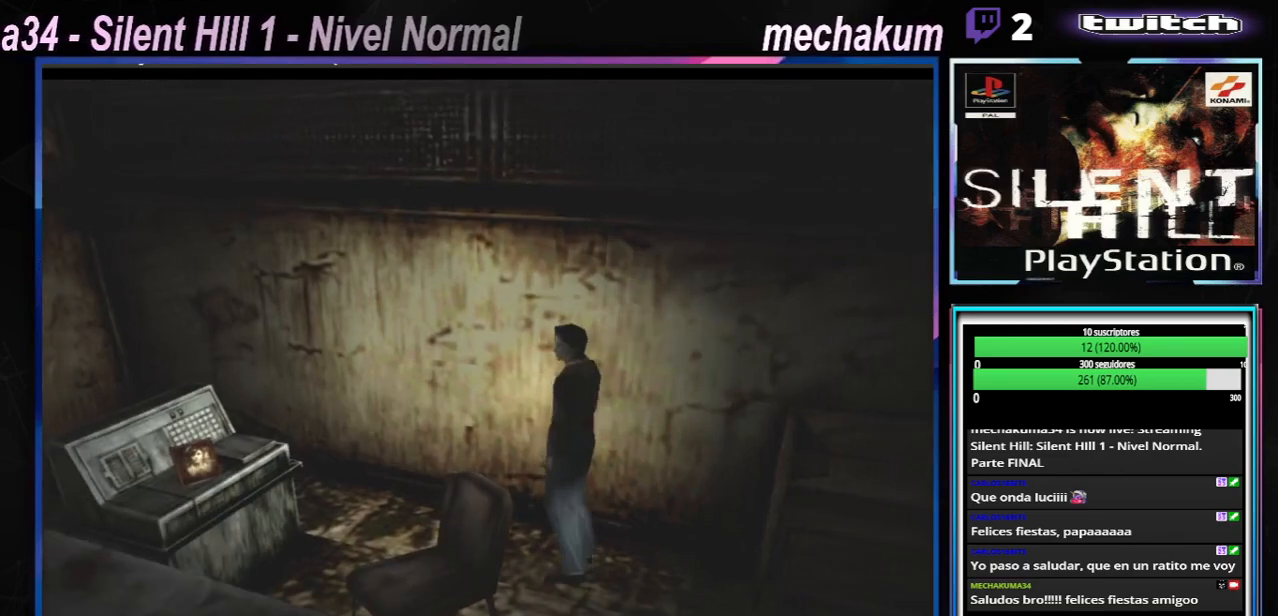
{"buttons": ["X"], "left_stick": "up-right", "events": [[33, "X", "down"], [66, "left_stick", "up-left"], [183, "left_stick", "up"], [350, "left_stick", "up-right"]]}
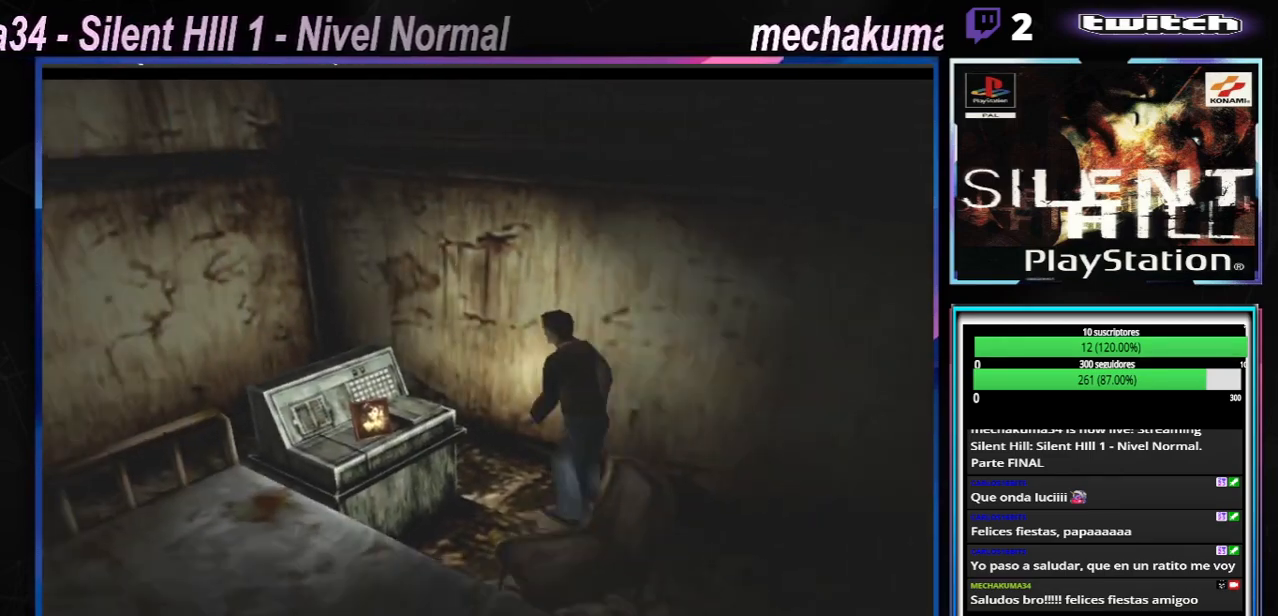
{"buttons": [], "left_stick": "left", "events": [[83, "X", "up"], [117, "left_stick", "up-left"], [184, "left_stick", "left"]]}
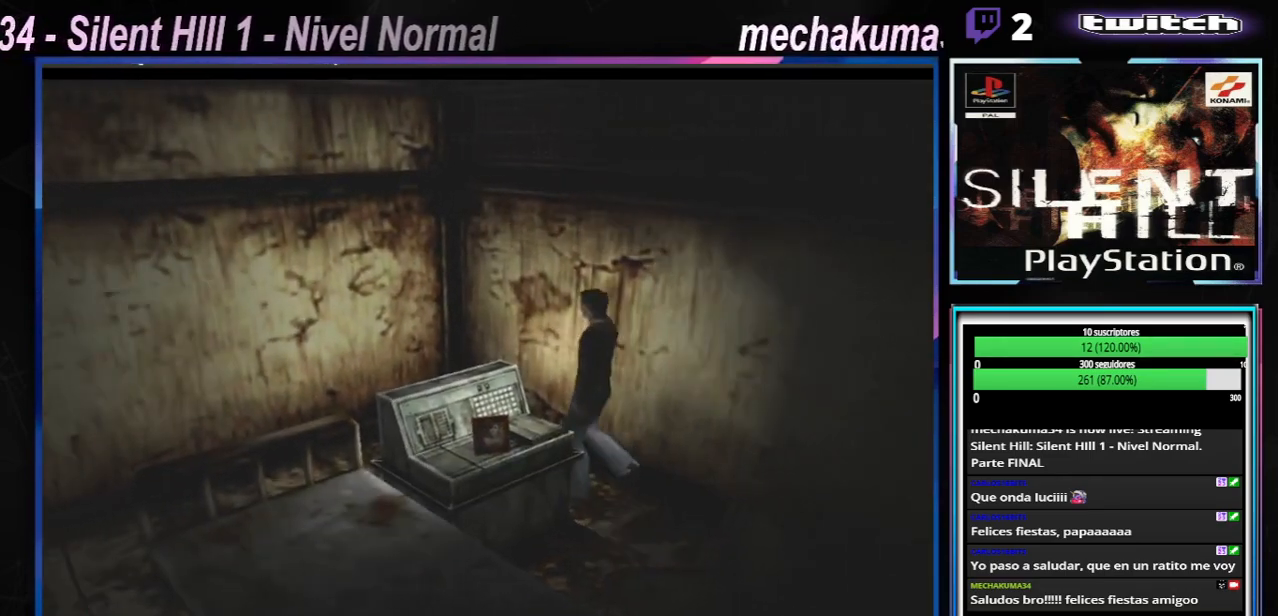
{"buttons": ["A"], "left_stick": "left", "events": [[66, "A", "down"], [200, "A", "up"], [450, "A", "down"]]}
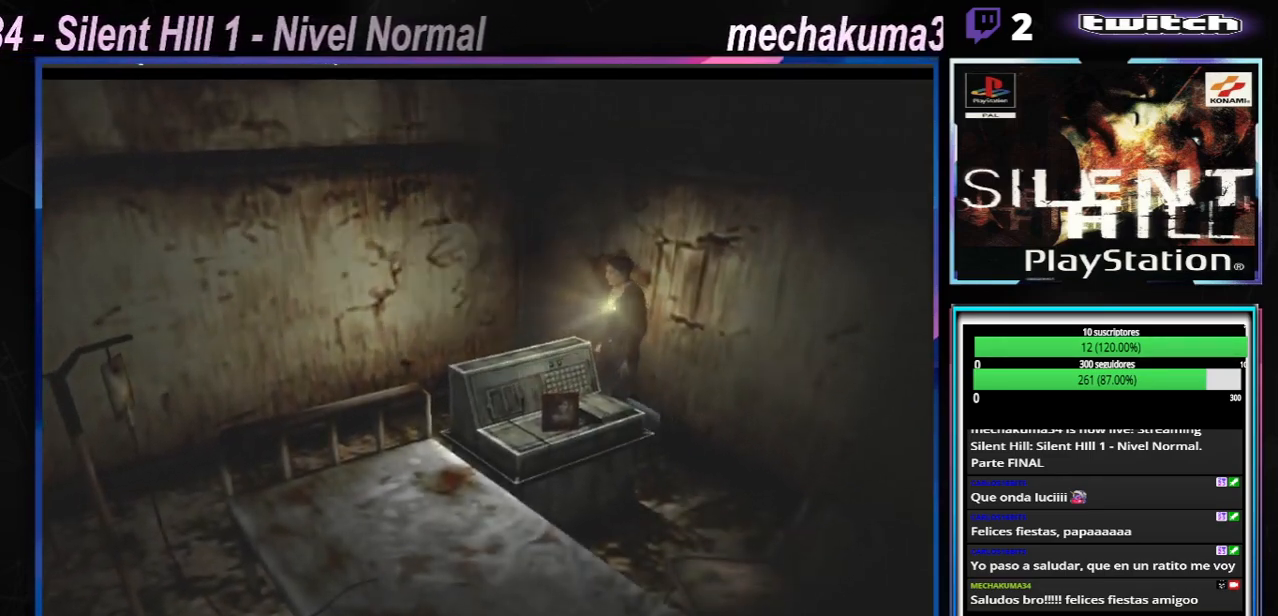
{"buttons": ["X"], "left_stick": "up-left", "events": [[33, "A", "up"], [83, "left_stick", "up-left"], [267, "X", "down"]]}
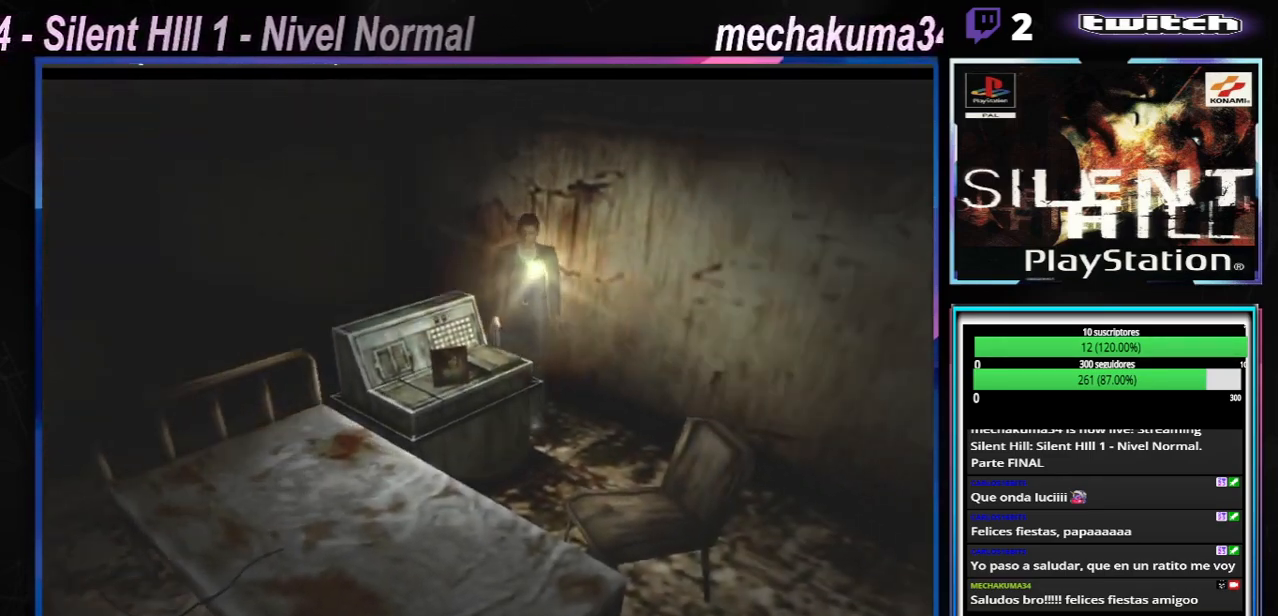
{"buttons": [], "left_stick": "right", "events": [[166, "left_stick", "up-right"], [367, "X", "up"], [367, "left_stick", "right"]]}
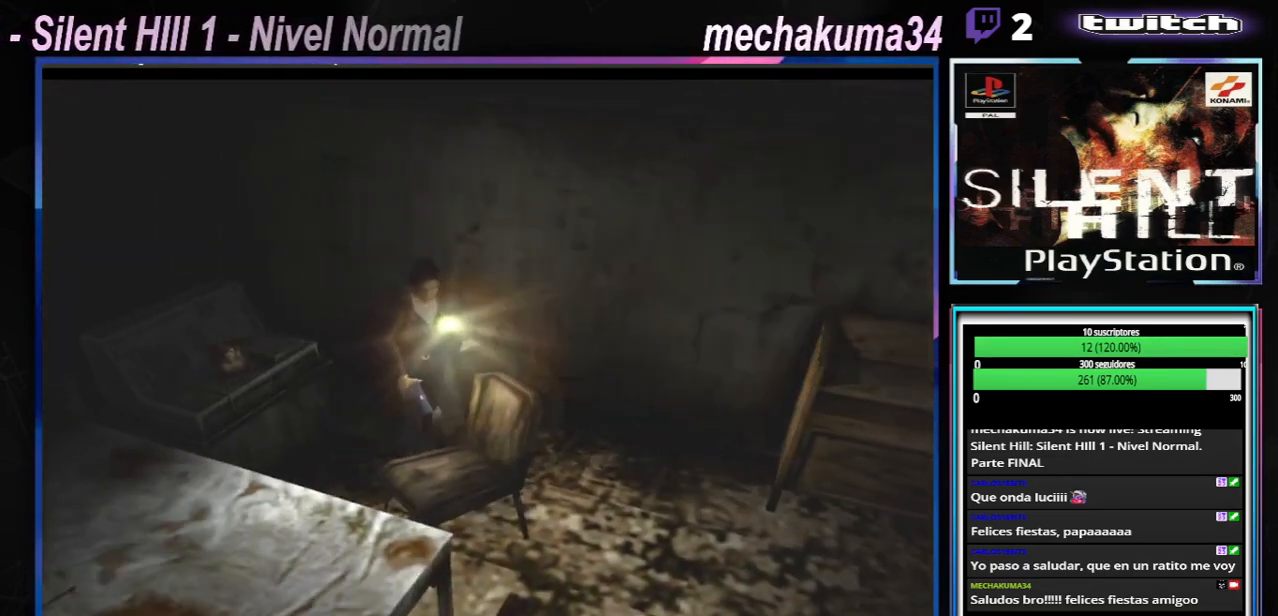
{"buttons": ["X"], "left_stick": "right", "events": [[400, "X", "down"]]}
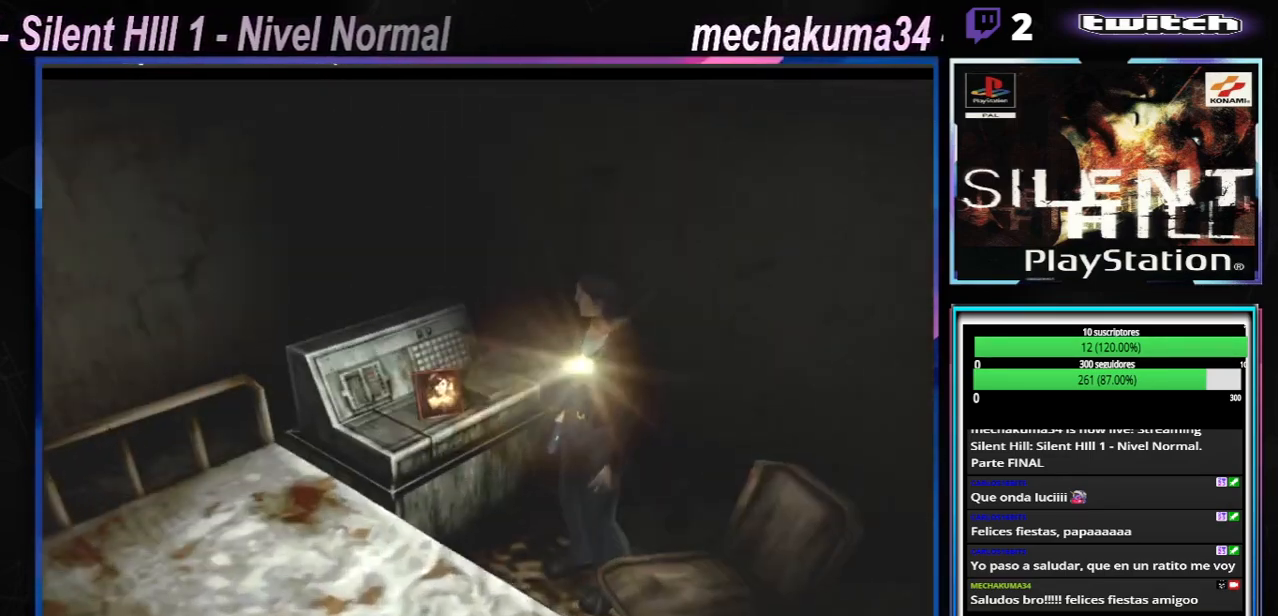
{"buttons": [], "left_stick": "up-left", "events": [[66, "left_stick", "up-right"], [100, "A", "down"], [300, "A", "up"], [383, "X", "up"], [383, "left_stick", "up-left"]]}
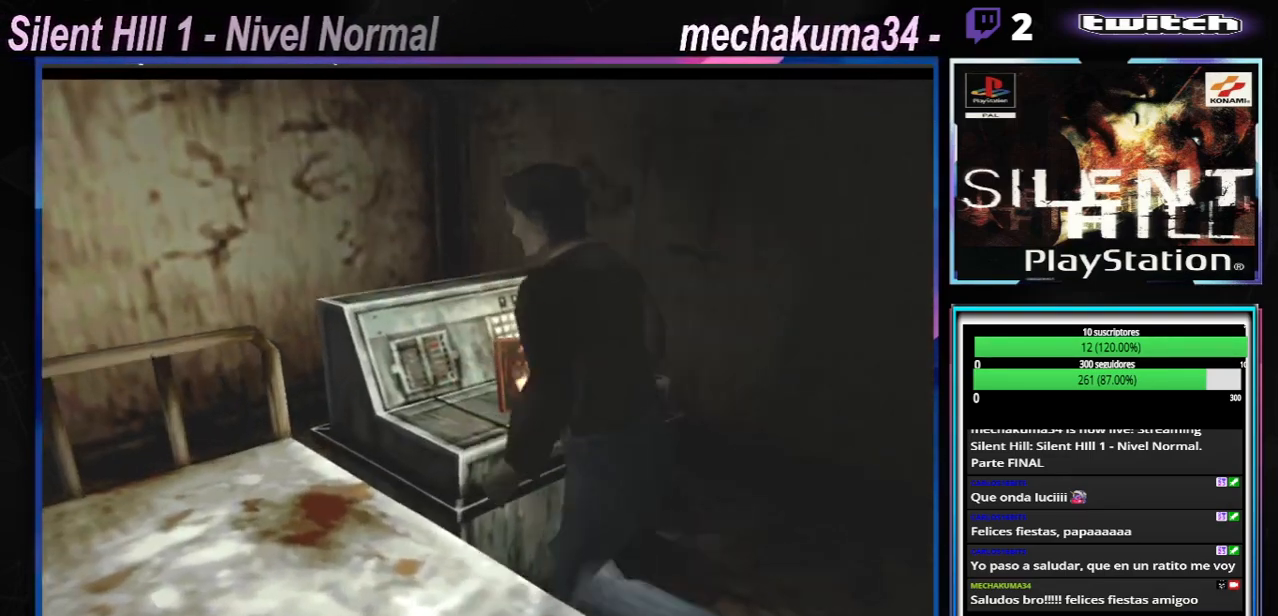
{"buttons": [], "left_stick": "right", "events": [[33, "A", "down"], [100, "left_stick", "up-right"], [150, "A", "up"], [200, "left_stick", "right"]]}
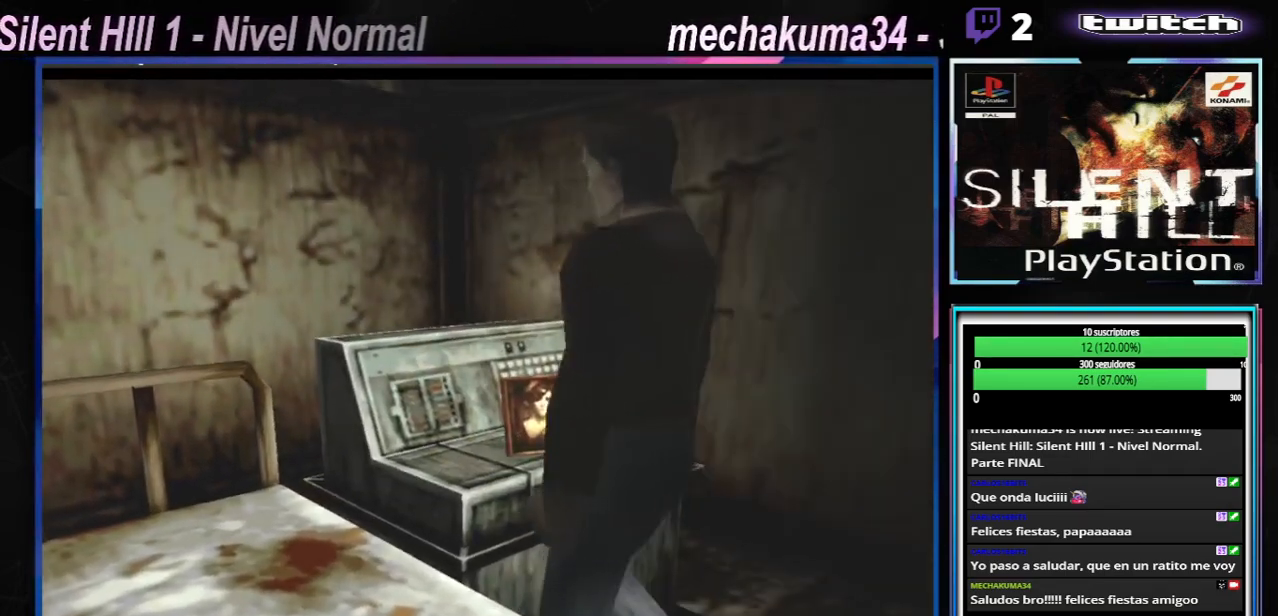
{"buttons": [], "left_stick": "up", "events": [[50, "A", "down"], [83, "left_stick", "up-right"], [200, "A", "up"], [317, "A", "down"], [383, "left_stick", "up"], [483, "A", "up"]]}
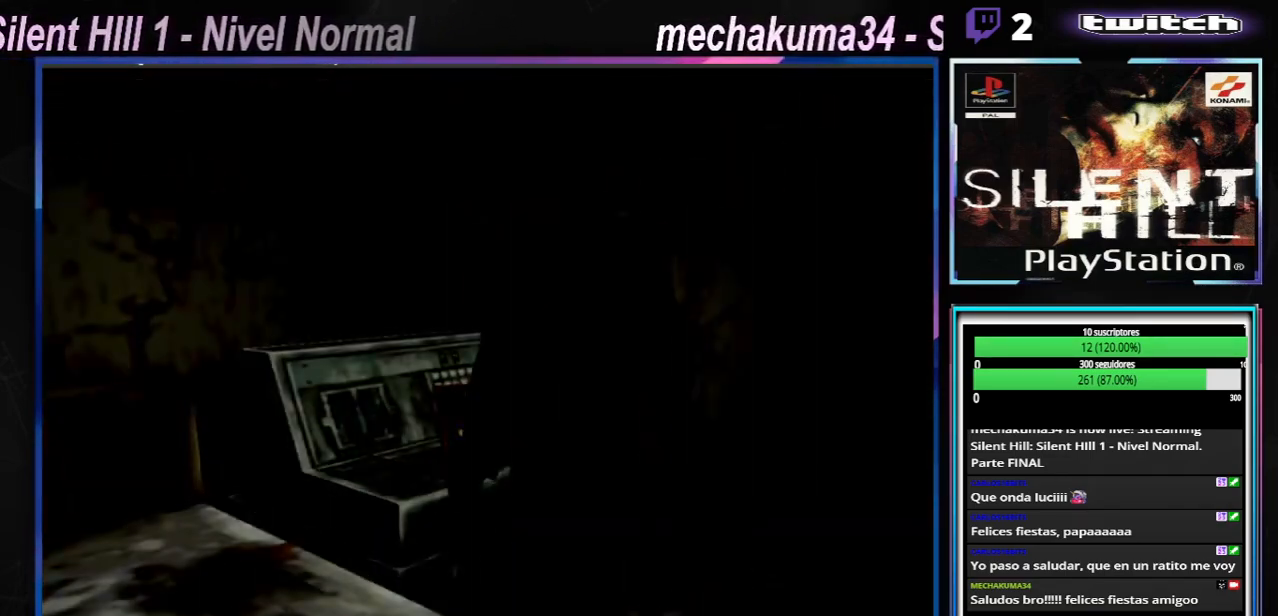
{"buttons": [], "left_stick": "center", "events": [[17, "left_stick", "center"], [367, "A", "down"], [467, "A", "up"]]}
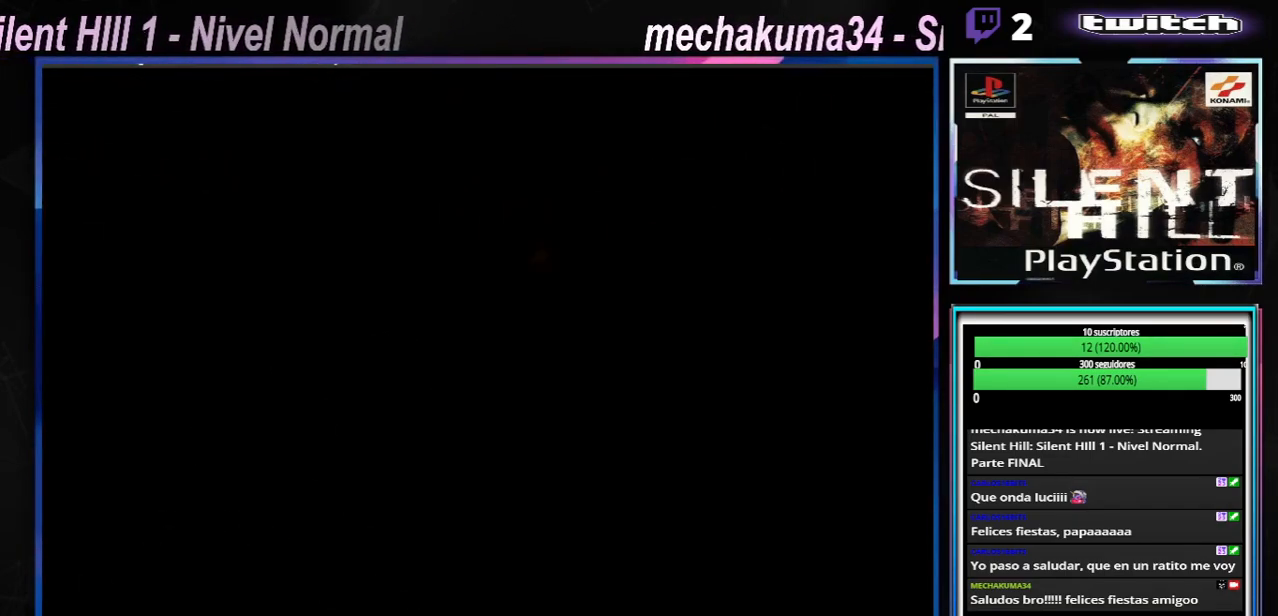
{"buttons": [], "left_stick": "center", "events": []}
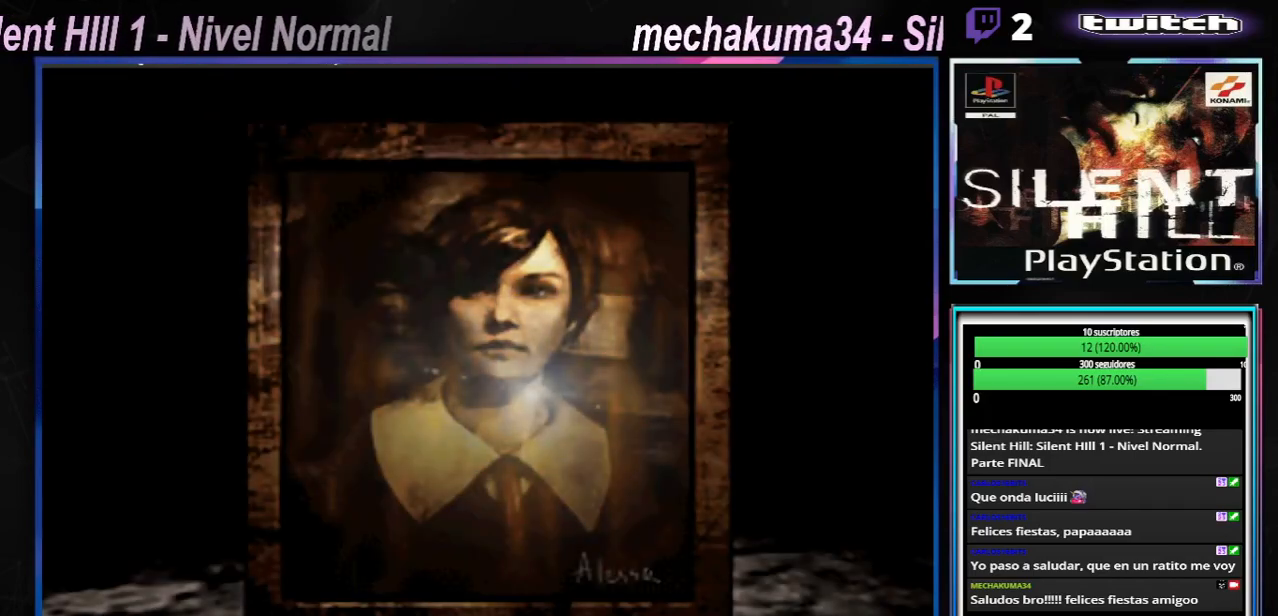
{"buttons": [], "left_stick": "center", "events": [[50, "A", "down"], [250, "A", "up"]]}
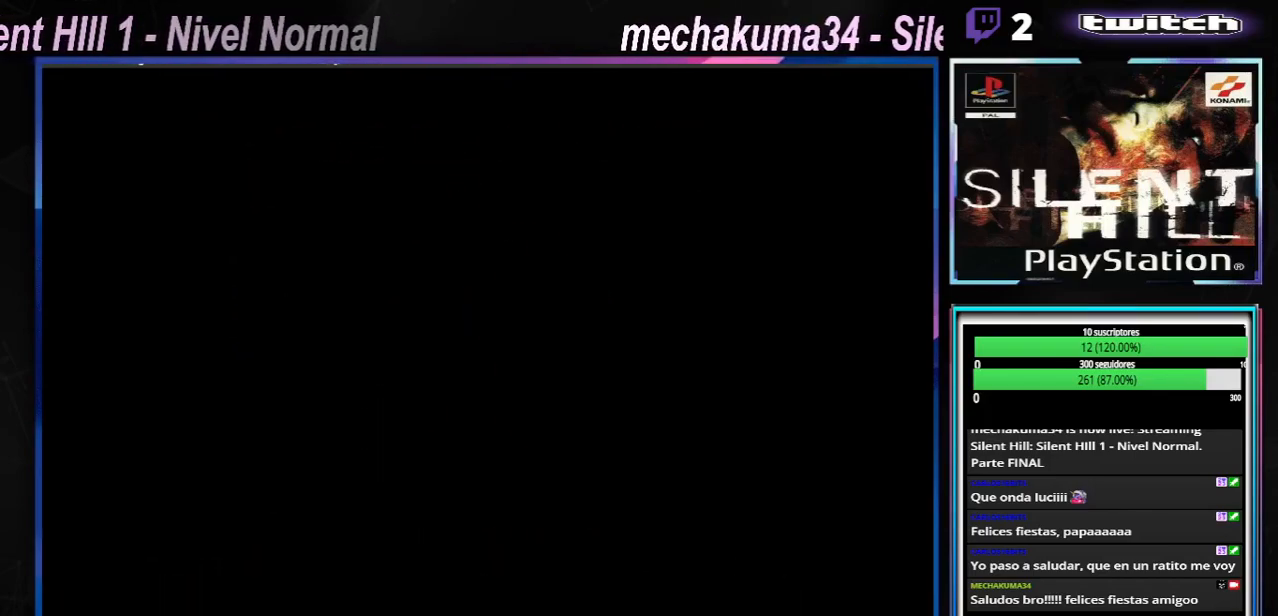
{"buttons": ["X"], "left_stick": "up-right", "events": [[183, "left_stick", "right"], [317, "X", "down"], [483, "left_stick", "up-right"]]}
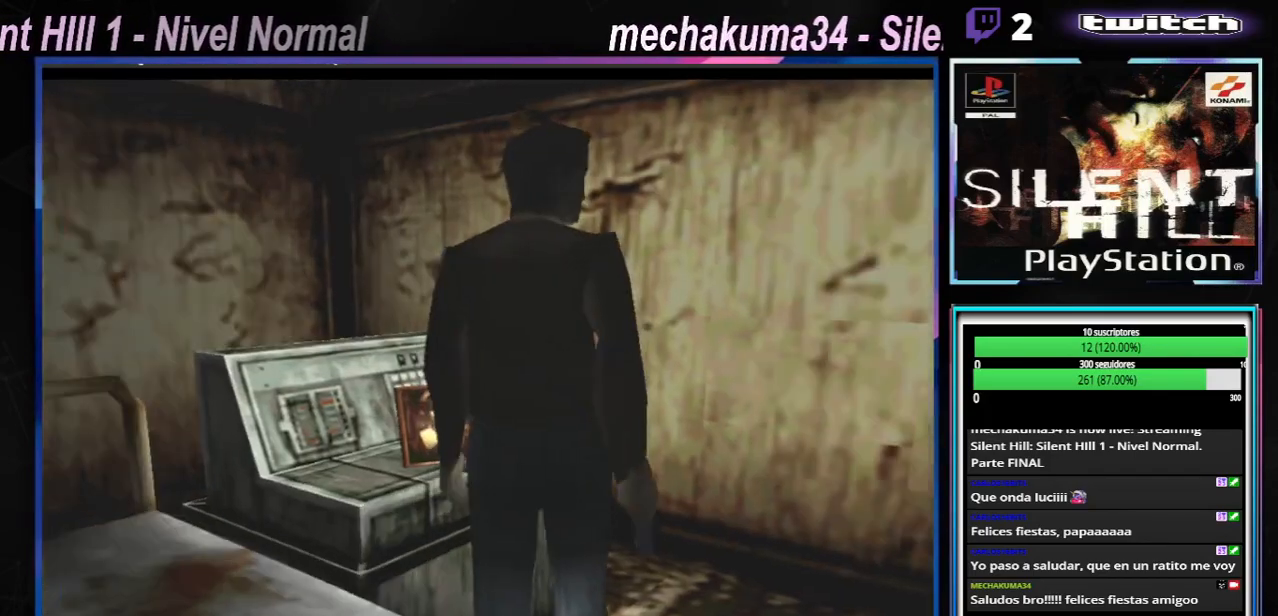
{"buttons": ["X"], "left_stick": "up-right", "events": []}
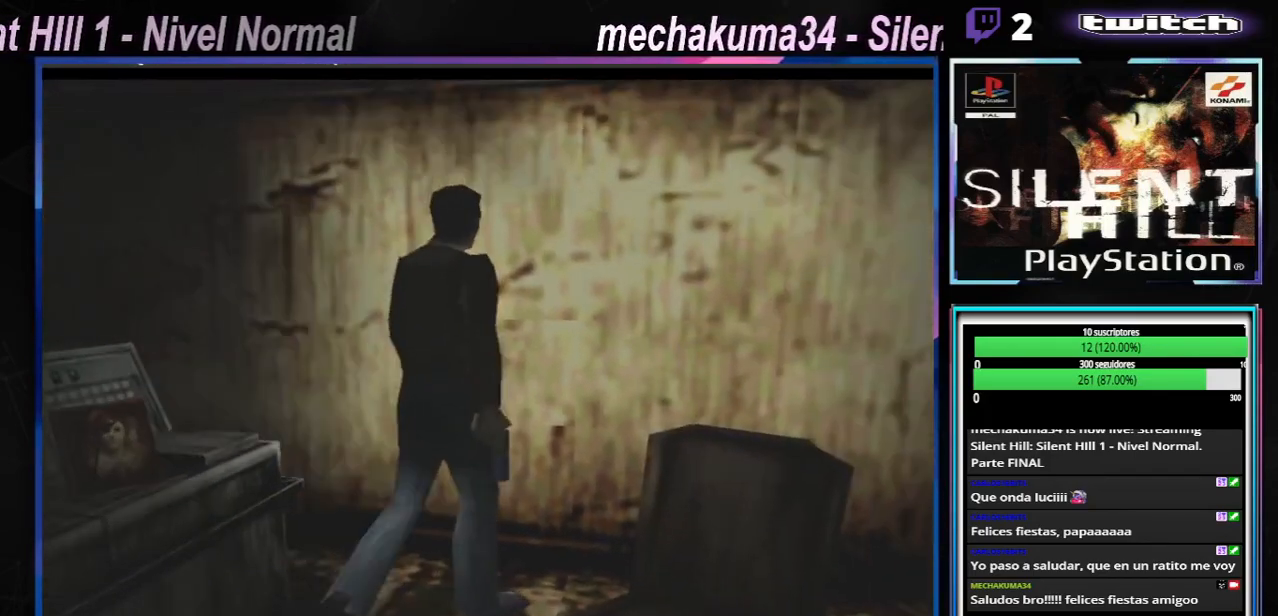
{"buttons": ["X"], "left_stick": "up-right", "events": [[16, "left_stick", "right"], [300, "X", "up"], [350, "X", "down"], [450, "left_stick", "up-right"]]}
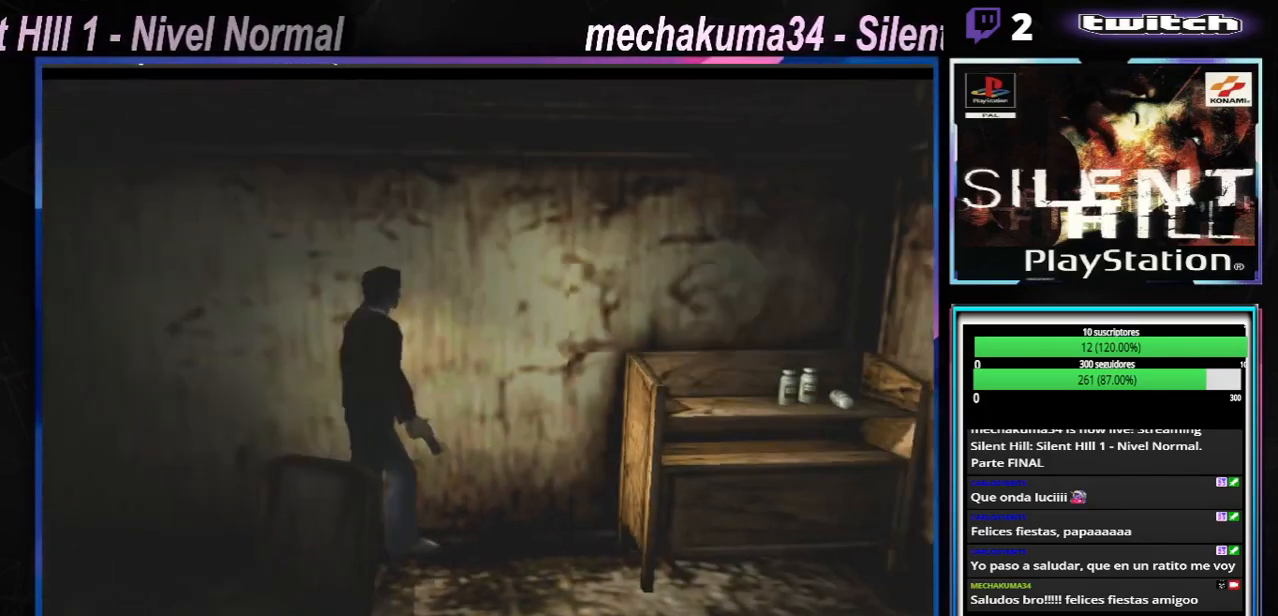
{"buttons": ["X"], "left_stick": "up", "events": [[451, "left_stick", "up"]]}
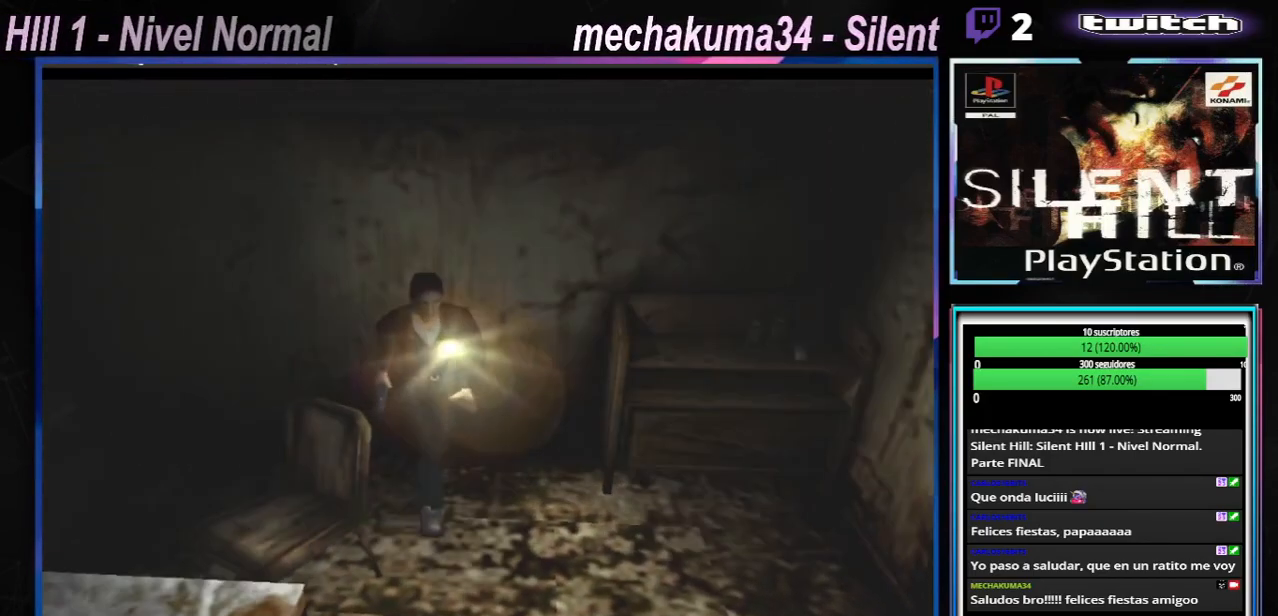
{"buttons": [], "left_stick": "left", "events": [[16, "left_stick", "up-left"], [216, "left_stick", "left"], [350, "X", "up"]]}
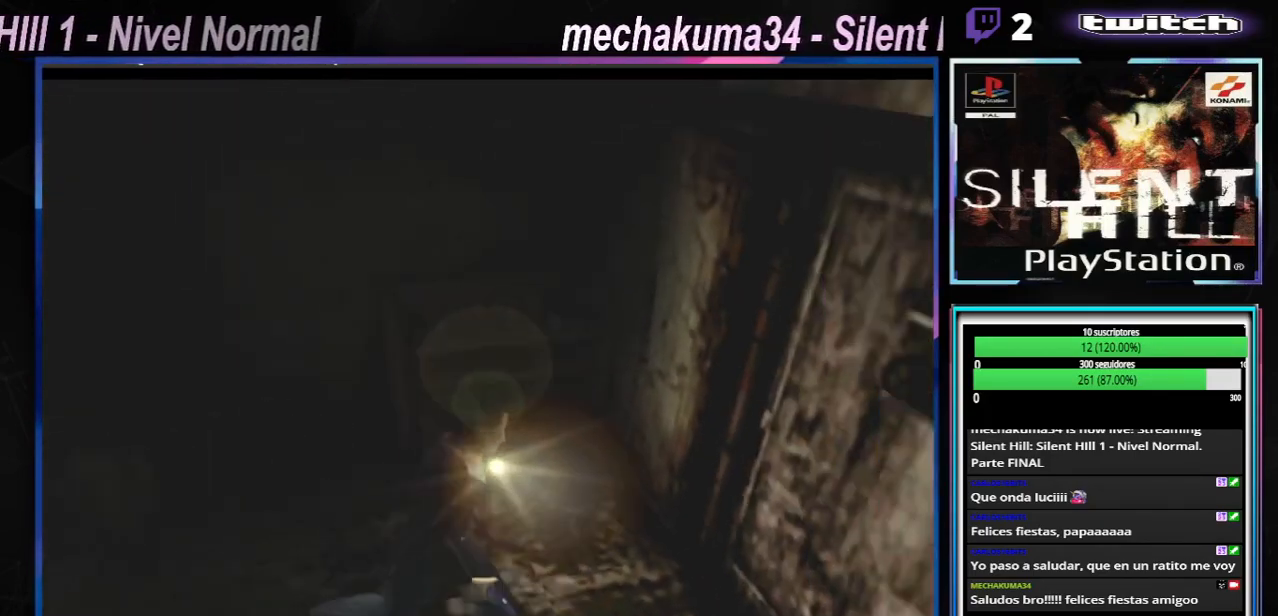
{"buttons": ["X"], "left_stick": "left", "events": [[484, "X", "down"]]}
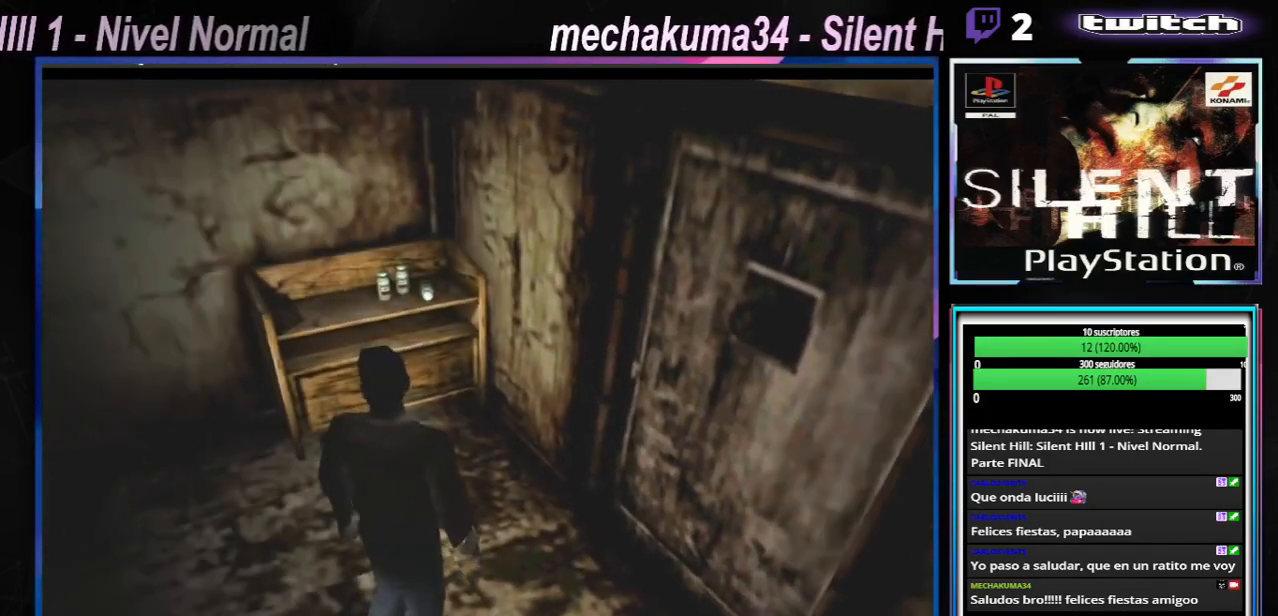
{"buttons": ["X"], "left_stick": "up-right", "events": [[17, "left_stick", "up-left"], [133, "left_stick", "up"], [367, "left_stick", "up-right"]]}